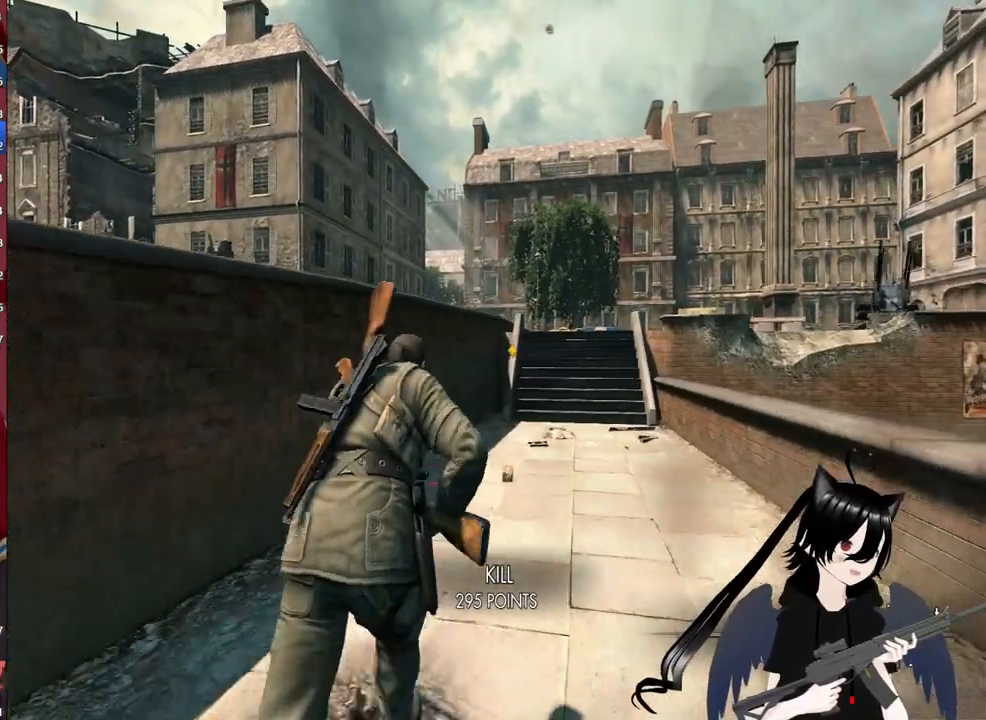
Gameplay with keyboard and mouse; each line is a JSON object with the keys and mouse buttons held at the frame after it. "events" lists presses ("down") and releases ("up") of "1", "2", "3", "4", "5", "a", "alt", "c", "caps_lock", "ctrl", "d", "e", "f", "g", "q", "r", "s", "shift", "space", "t", "tab", "v", "w", "x", "z", "mouse_left", "mouse_wheel" and "mouse_right" between this image and that frame as [ms after this image, input, new state], when the widget could be followed in between. "mouse_left", "mouse_wheel", "mouse_right" = the "left", "wheel", "right" buttons of the "mouse" list. No other keys are recorded. "wheel" means that the mouse wheel is clicked or scrolled. "mouse_move" is the direction in which the mouse moves at that frame (one of eight, or "still"), when it could be read.
{"keys": ["w"], "mouse": [], "mouse_move": "still", "events": [[80, "shift", "up"], [260, "r", "down"], [340, "r", "up"]]}
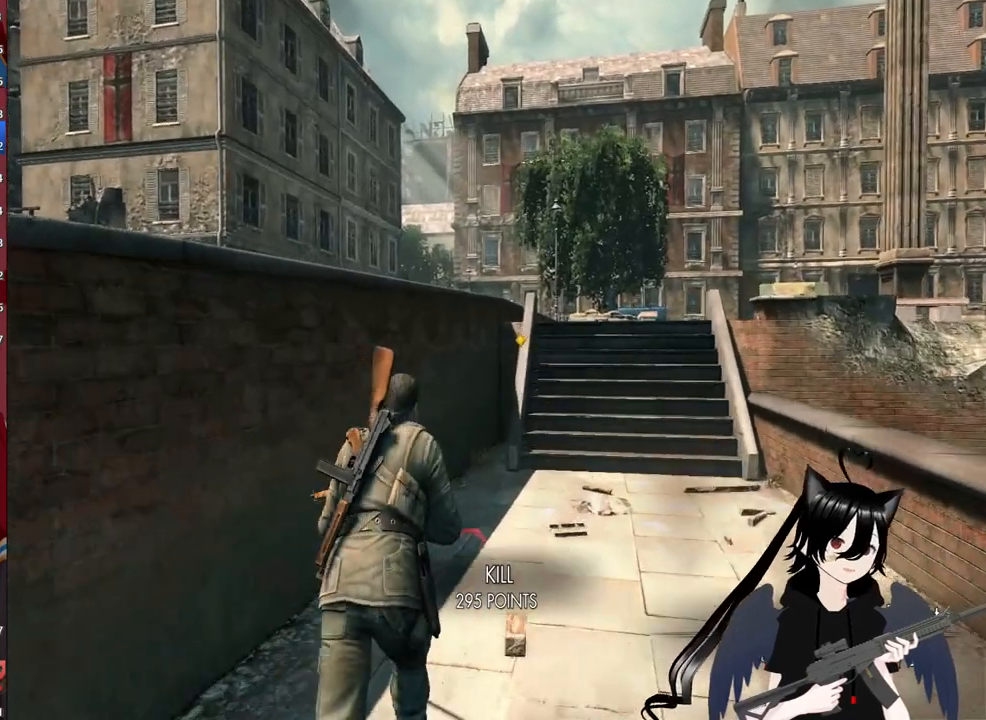
{"keys": ["w"], "mouse": [], "mouse_move": "still", "events": [[40, "r", "down"], [140, "r", "up"], [320, "c", "down"], [500, "c", "up"]]}
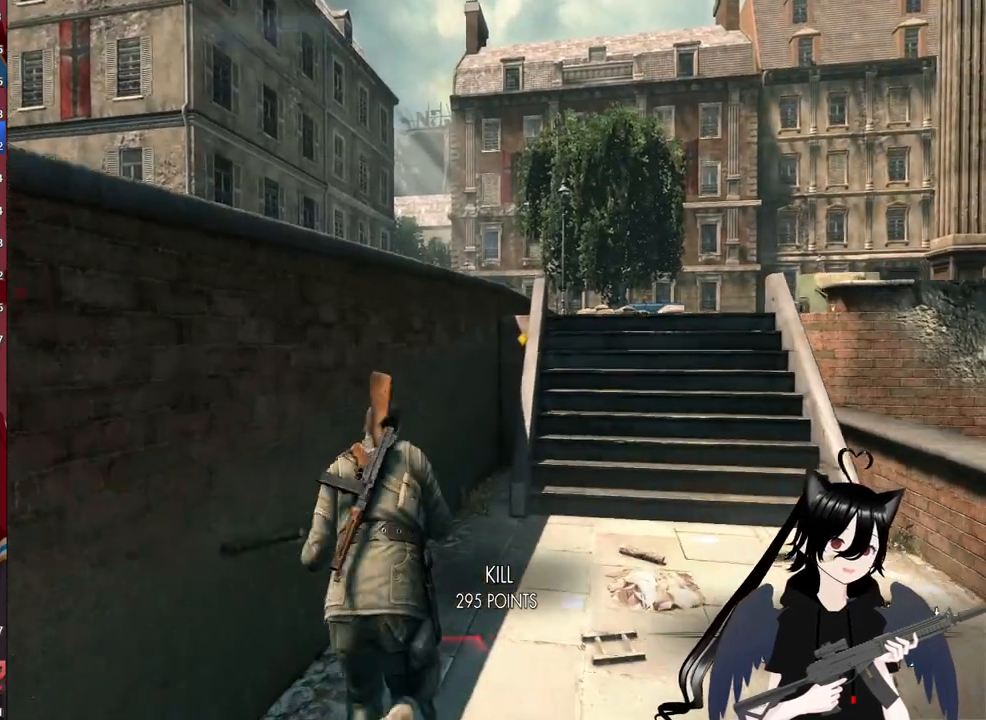
{"keys": ["c", "w"], "mouse": [], "mouse_move": "still", "events": [[100, "d", "down"], [300, "d", "up"], [340, "c", "down"]]}
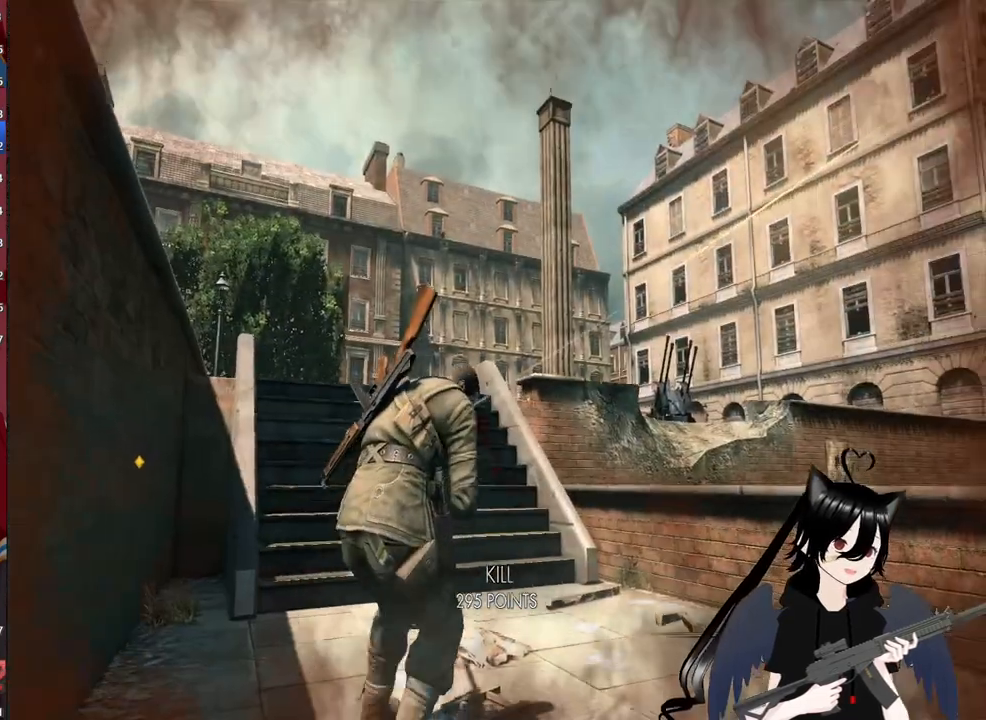
{"keys": ["a"], "mouse": [], "mouse_move": "up-right", "events": [[20, "c", "up"], [120, "a", "down"], [440, "w", "up"]]}
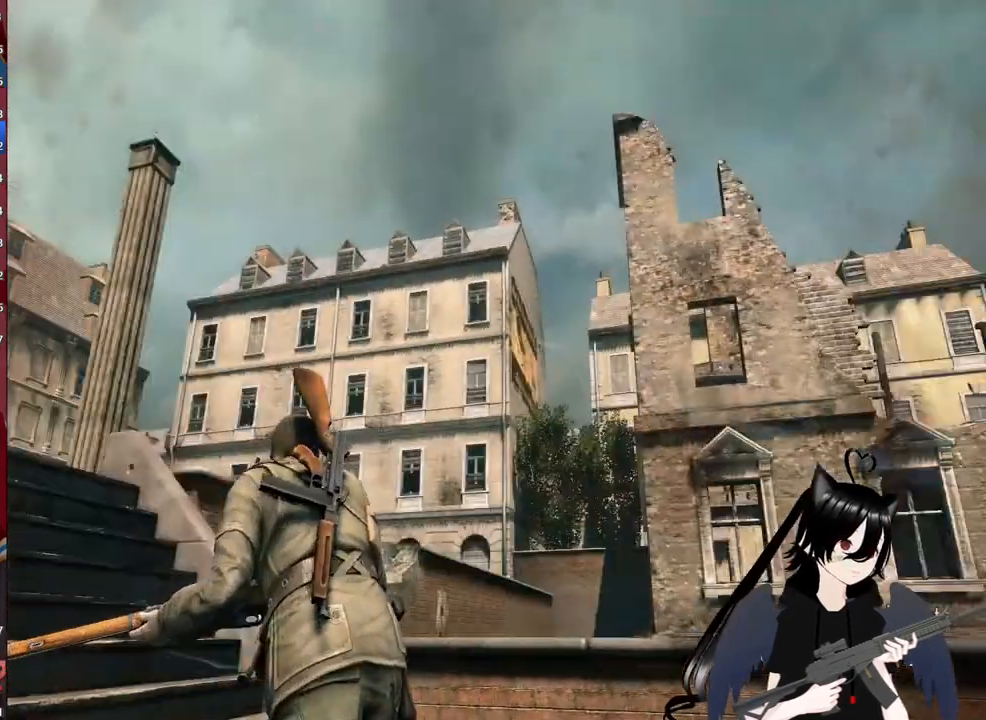
{"keys": ["d"], "mouse": ["right"], "mouse_move": "still", "events": [[40, "d", "down"], [80, "a", "up"], [320, "mouse_right", "down"]]}
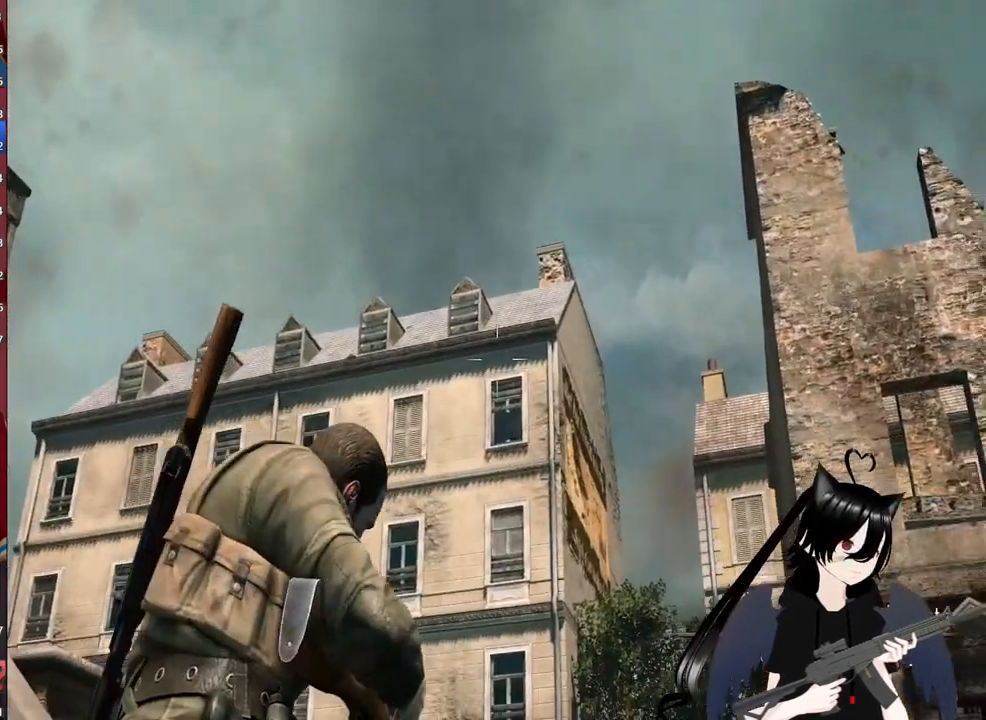
{"keys": ["c", "d"], "mouse": ["right"], "mouse_move": "still", "events": [[200, "c", "down"], [300, "c", "up"], [440, "c", "down"]]}
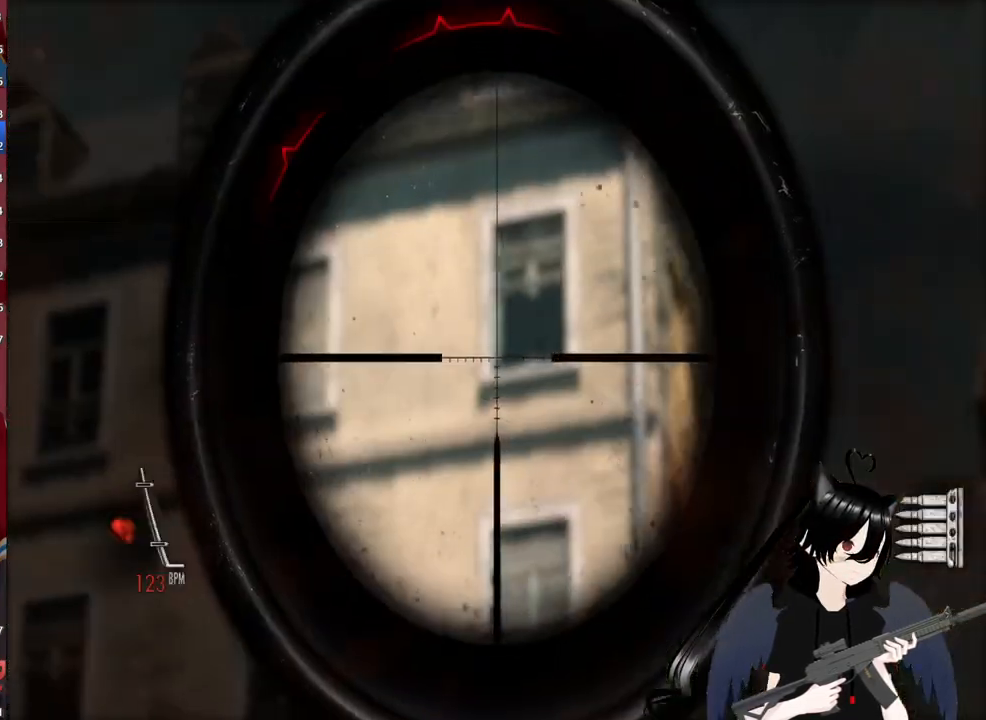
{"keys": ["a"], "mouse": ["right"], "mouse_move": "still", "events": [[60, "c", "up"], [160, "d", "up"], [220, "a", "down"]]}
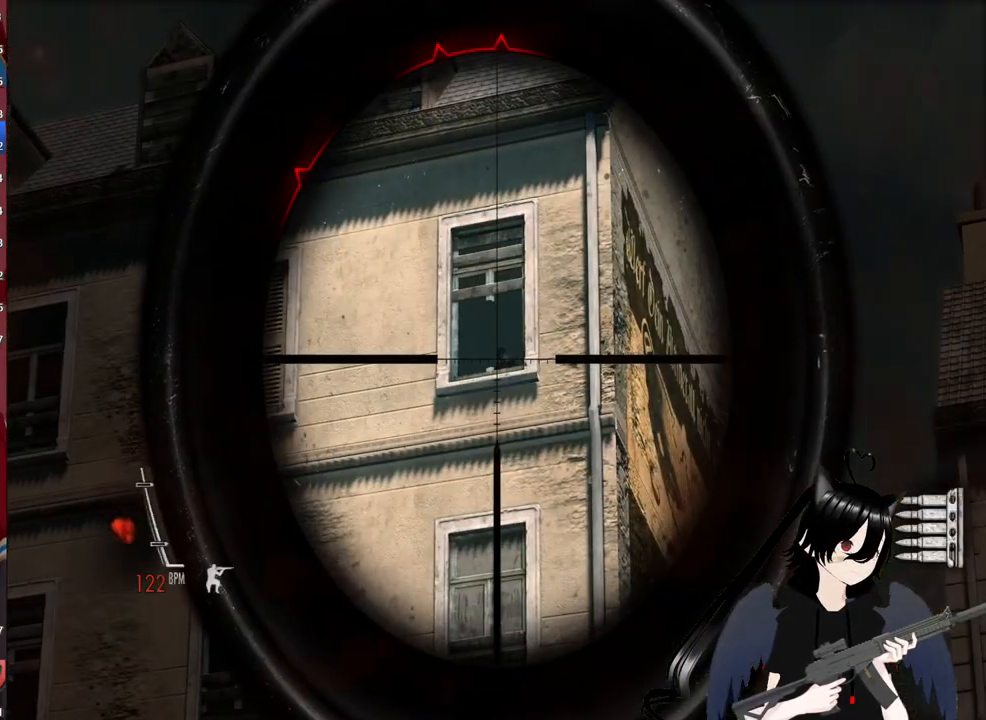
{"keys": [], "mouse": ["right"], "mouse_move": "still", "events": [[80, "a", "up"], [360, "mouse_left", "down"], [460, "mouse_left", "up"]]}
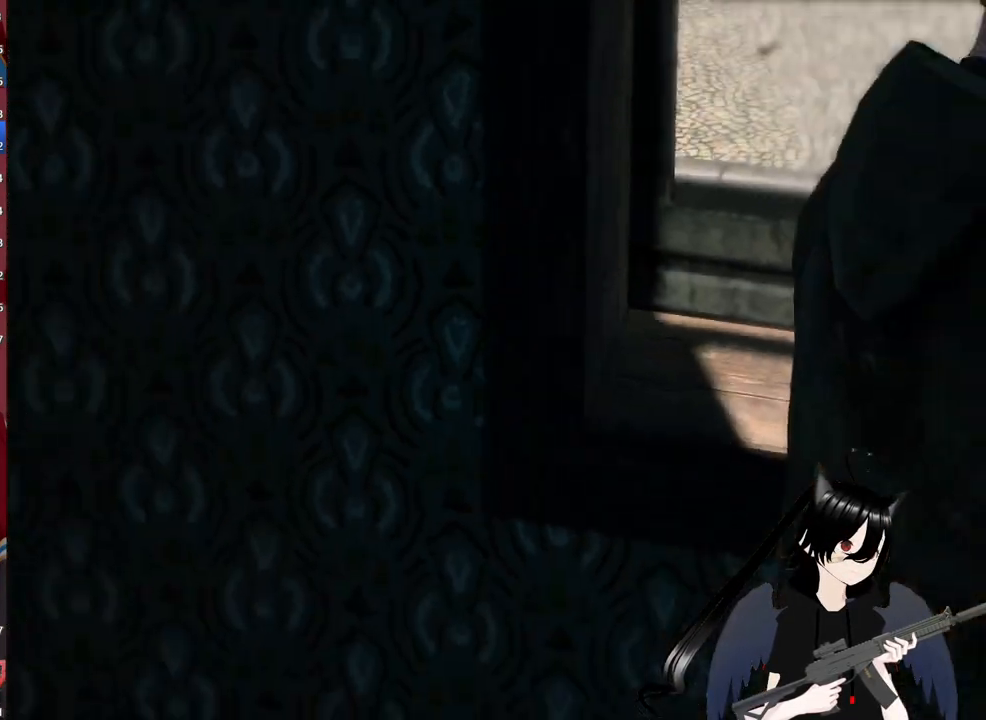
{"keys": ["w"], "mouse": [], "mouse_move": "still", "events": [[100, "mouse_right", "up"], [200, "w", "down"]]}
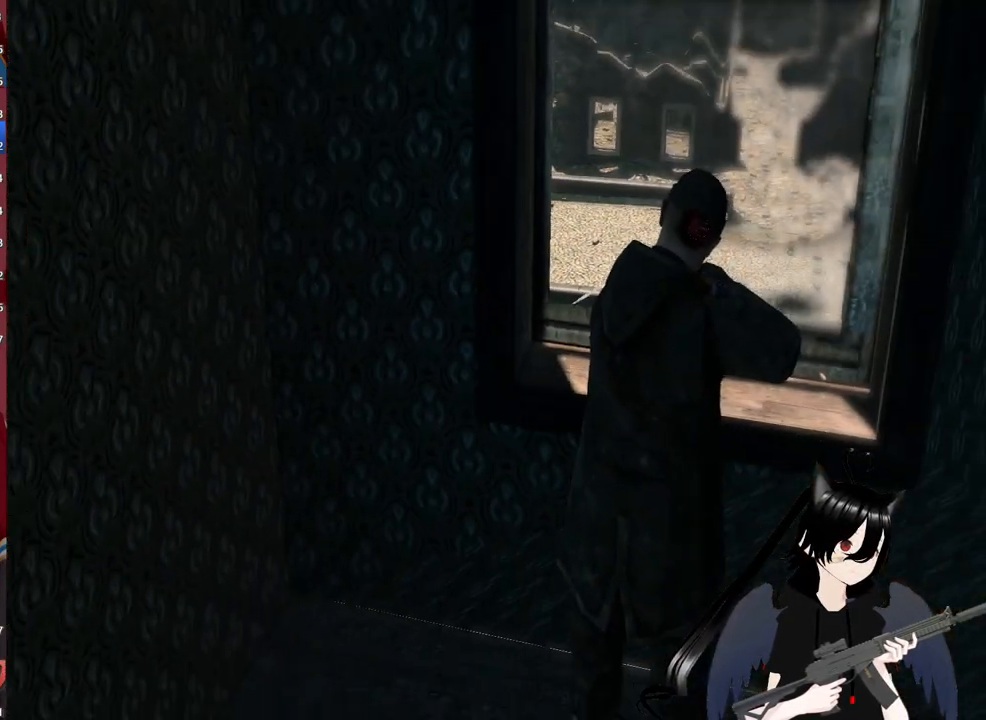
{"keys": ["w"], "mouse": [], "mouse_move": "still", "events": []}
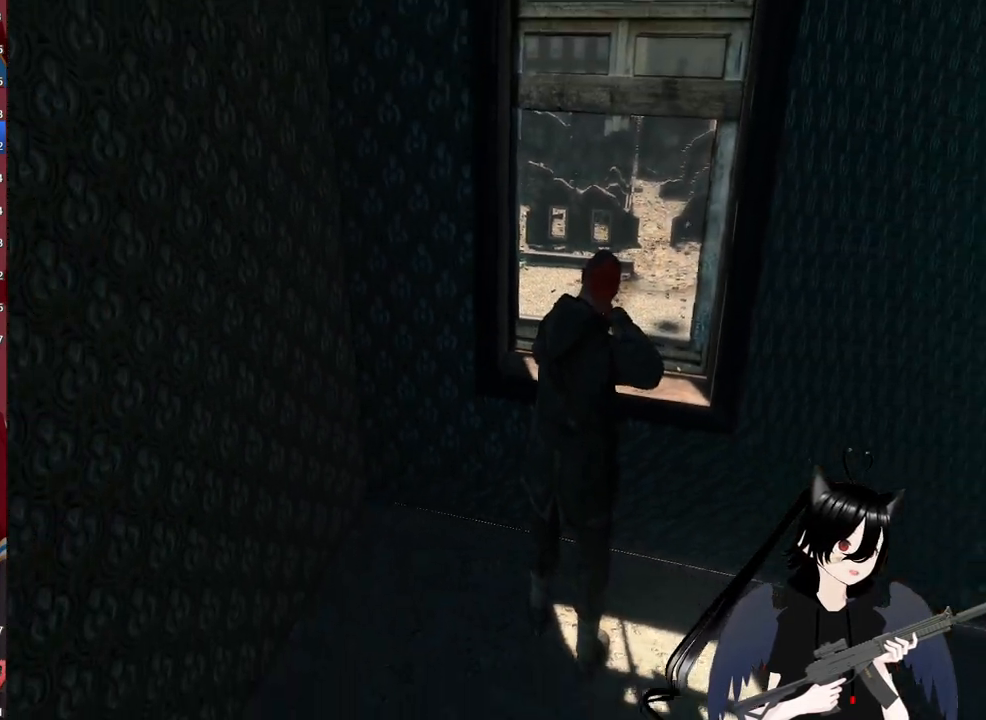
{"keys": ["w"], "mouse": [], "mouse_move": "still", "events": []}
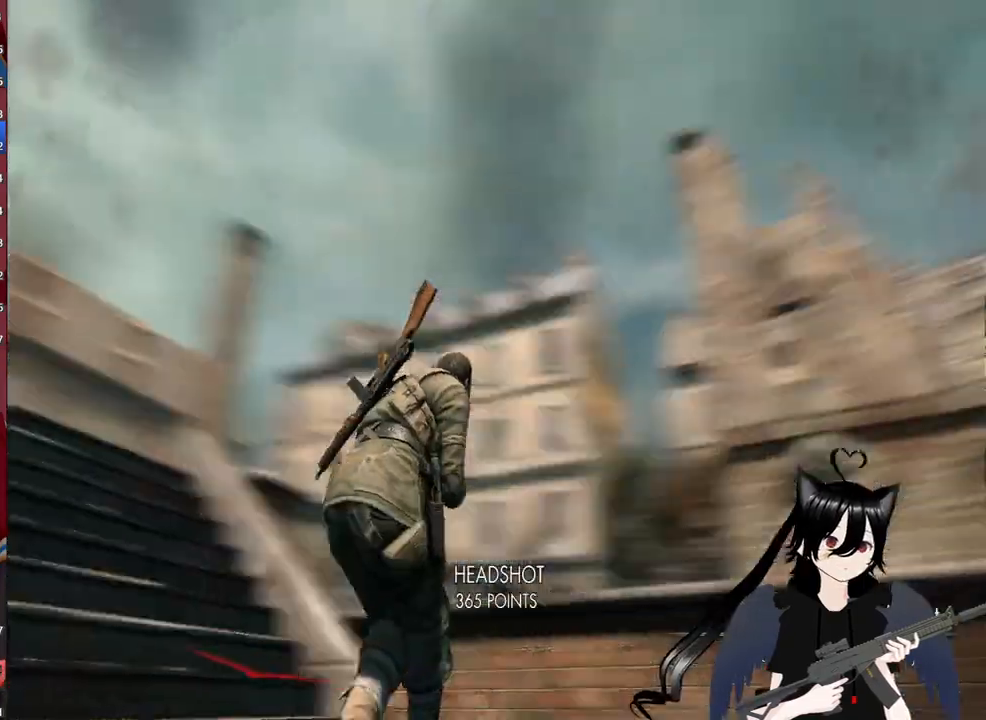
{"keys": ["d", "w"], "mouse": [], "mouse_move": "right", "events": [[240, "c", "down"], [420, "c", "up"], [420, "d", "down"]]}
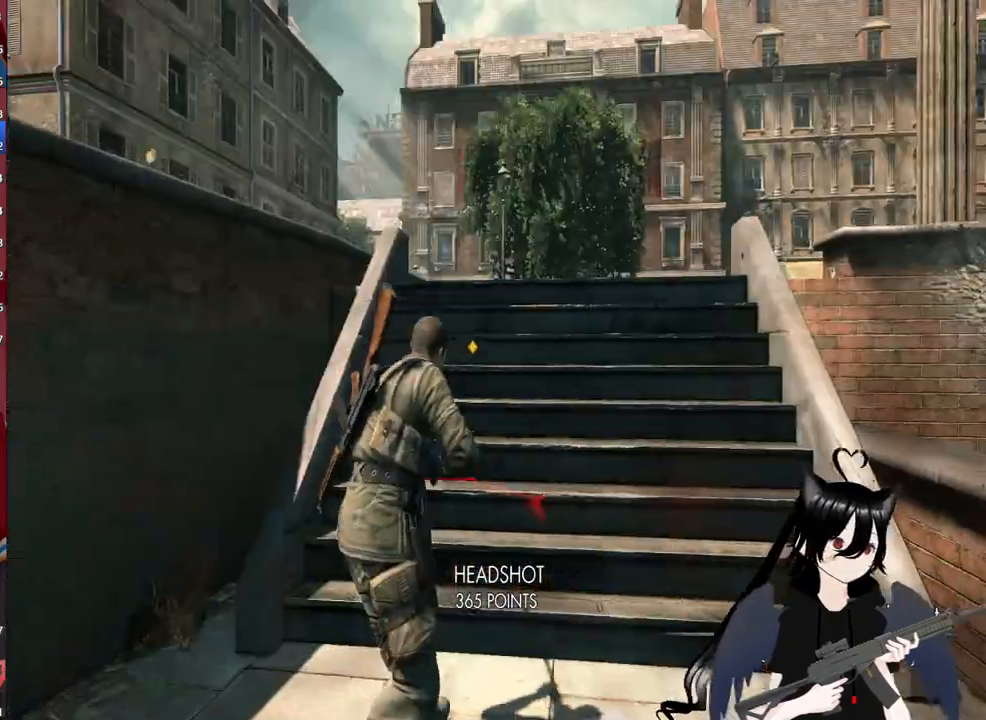
{"keys": ["w"], "mouse": [], "mouse_move": "still", "events": [[300, "d", "up"]]}
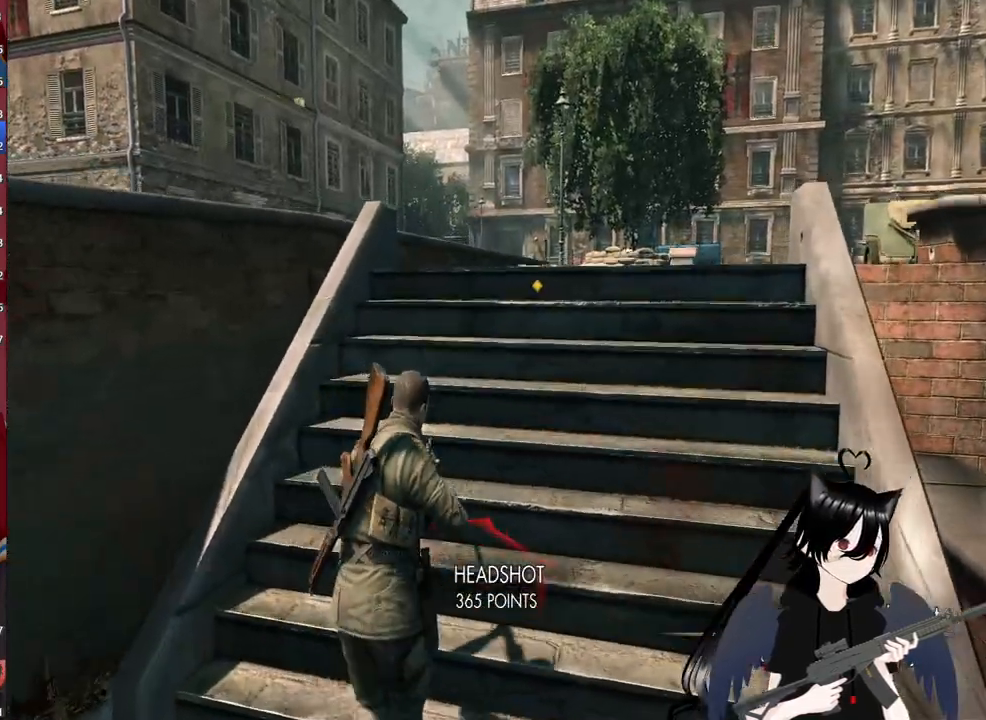
{"keys": ["shift", "w"], "mouse": [], "mouse_move": "still", "events": [[140, "d", "down"], [180, "d", "up"], [260, "shift", "down"]]}
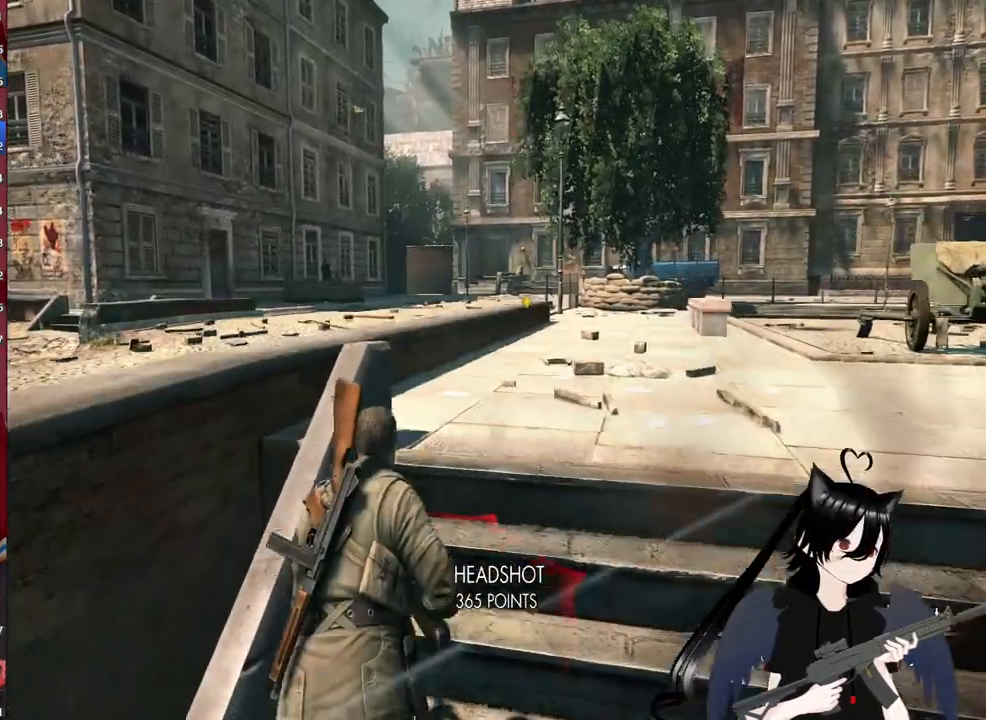
{"keys": ["a", "shift", "w"], "mouse": [], "mouse_move": "right", "events": [[140, "d", "down"], [280, "d", "up"], [380, "a", "down"]]}
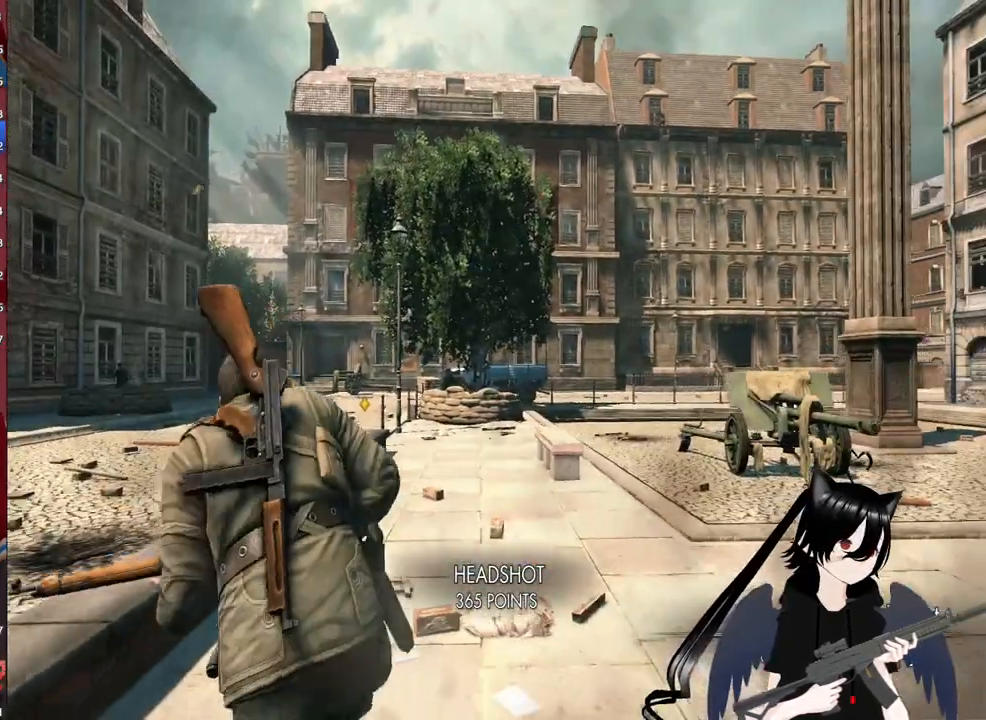
{"keys": ["shift", "w"], "mouse": [], "mouse_move": "still", "events": [[260, "a", "up"]]}
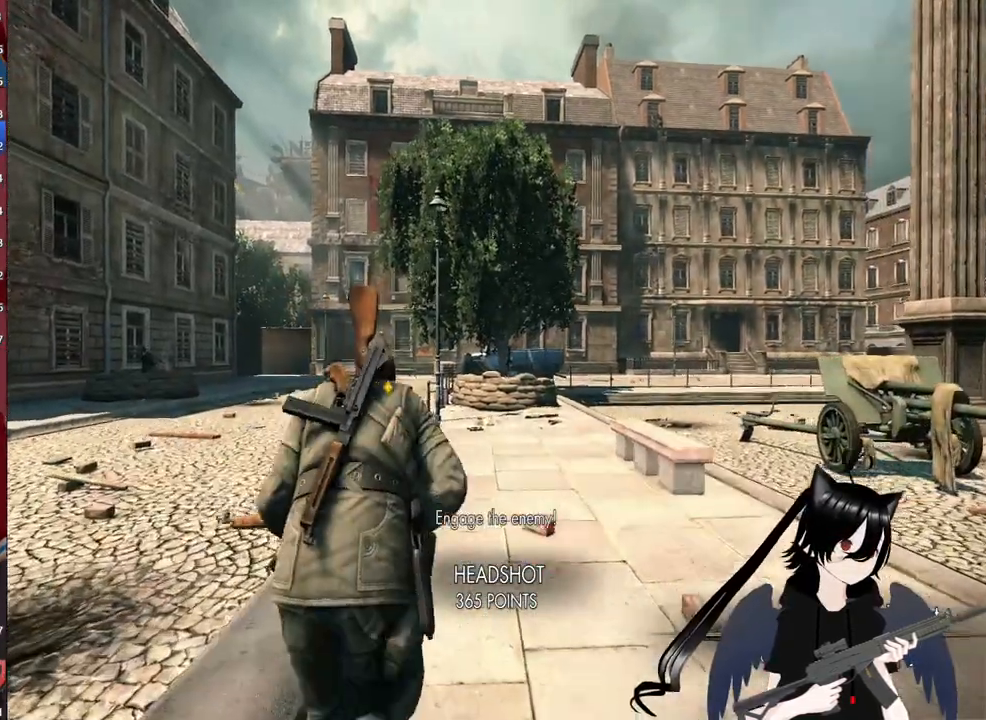
{"keys": ["shift", "w"], "mouse": [], "mouse_move": "left", "events": []}
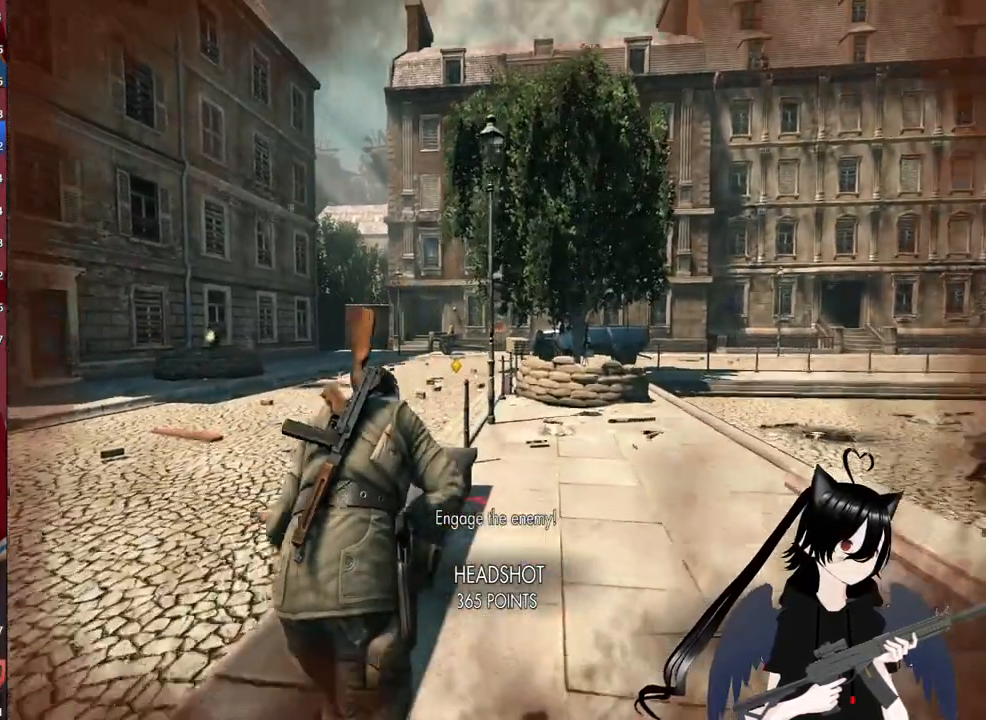
{"keys": ["w"], "mouse": ["right"], "mouse_move": "left", "events": [[340, "shift", "up"], [420, "mouse_right", "down"]]}
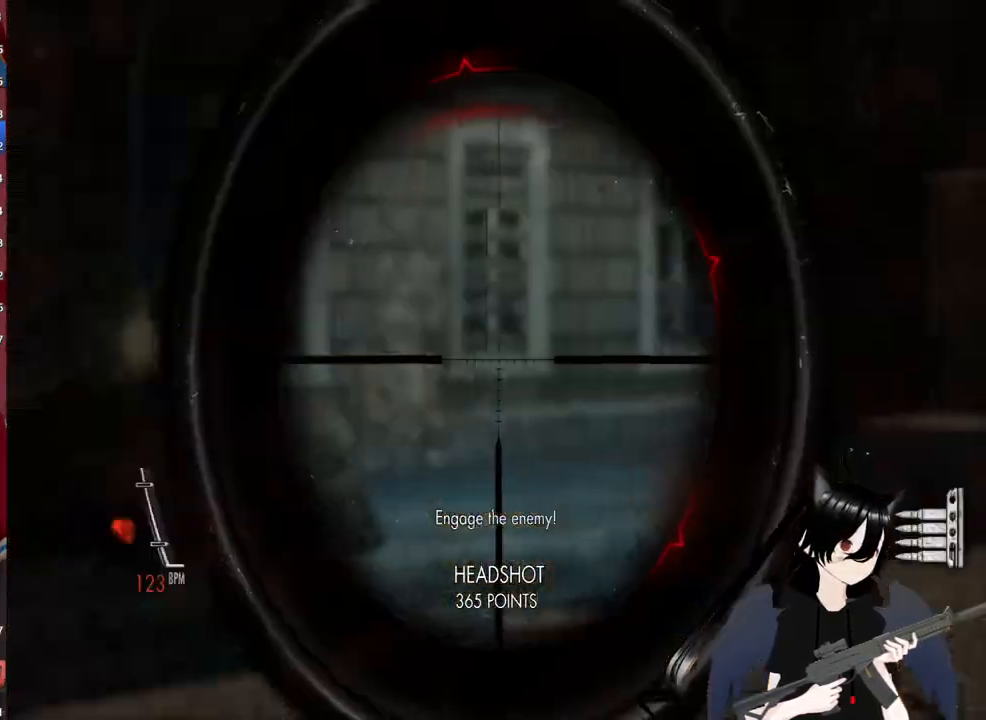
{"keys": ["d", "w"], "mouse": ["right"], "mouse_move": "left", "events": [[120, "d", "down"], [260, "d", "up"], [480, "d", "down"]]}
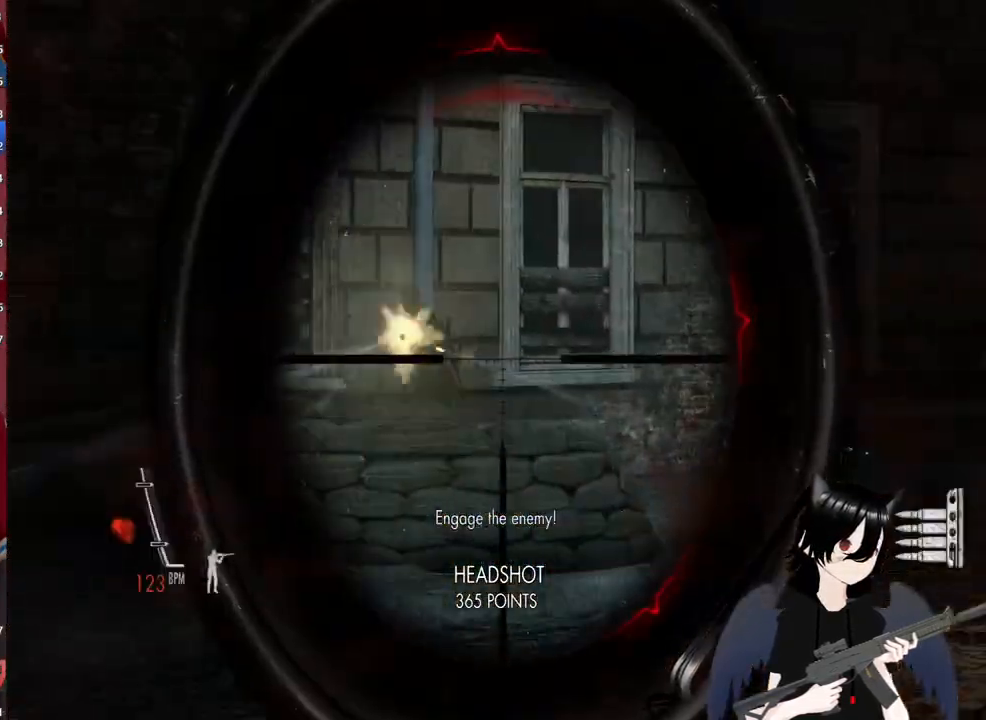
{"keys": ["w"], "mouse": ["right"], "mouse_move": "still", "events": [[280, "mouse_right", "up"], [320, "d", "up"], [360, "mouse_right", "down"]]}
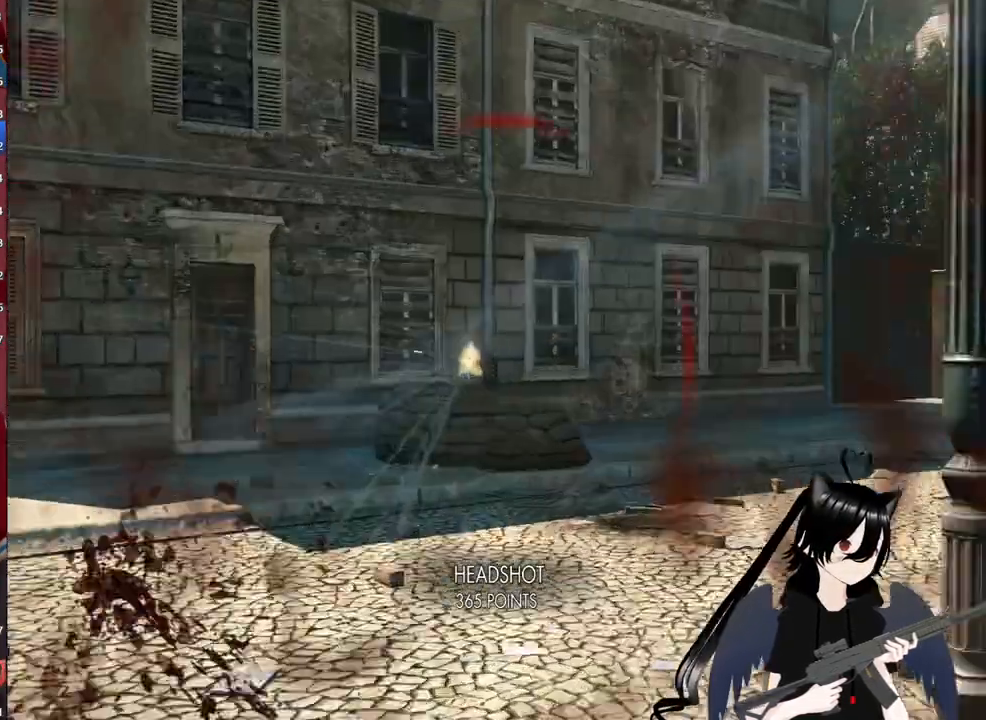
{"keys": ["w"], "mouse": ["right"], "mouse_move": "still", "events": []}
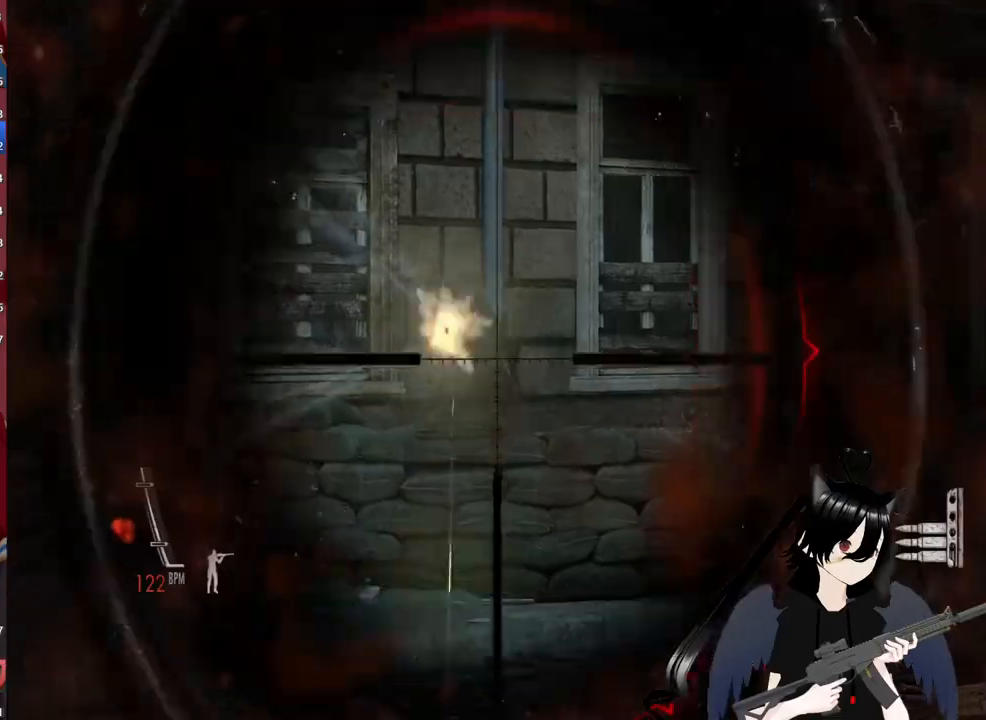
{"keys": ["d", "w"], "mouse": [], "mouse_move": "right", "events": [[20, "mouse_left", "down"], [160, "mouse_left", "up"], [340, "mouse_right", "up"], [400, "d", "down"]]}
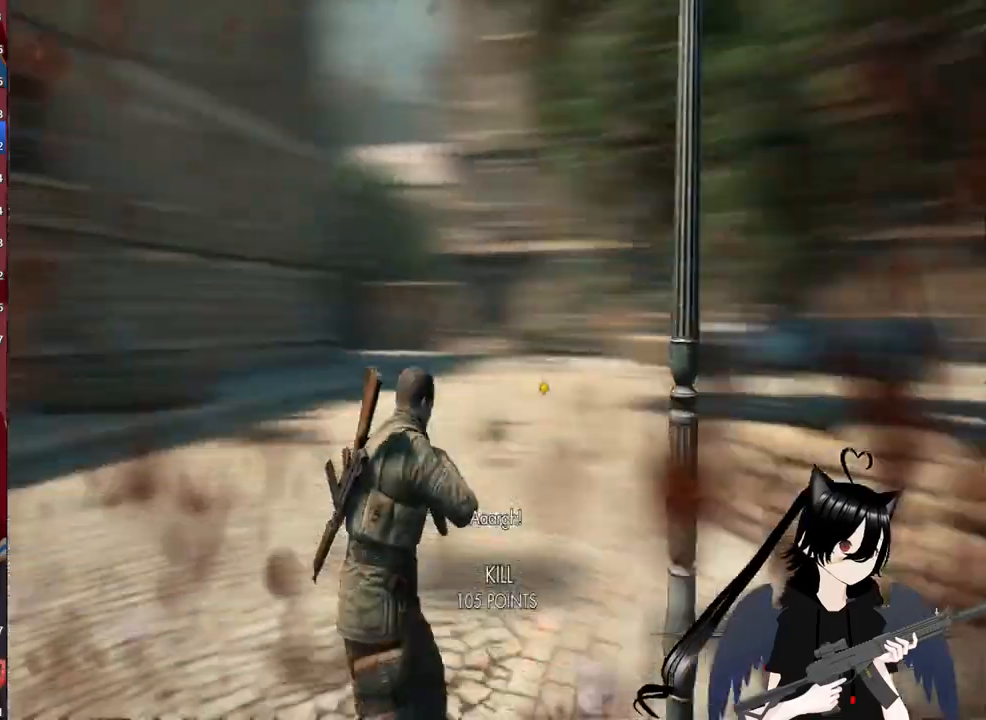
{"keys": ["shift", "w"], "mouse": [], "mouse_move": "still", "events": [[40, "d", "up"], [80, "a", "down"], [140, "shift", "down"], [420, "a", "up"]]}
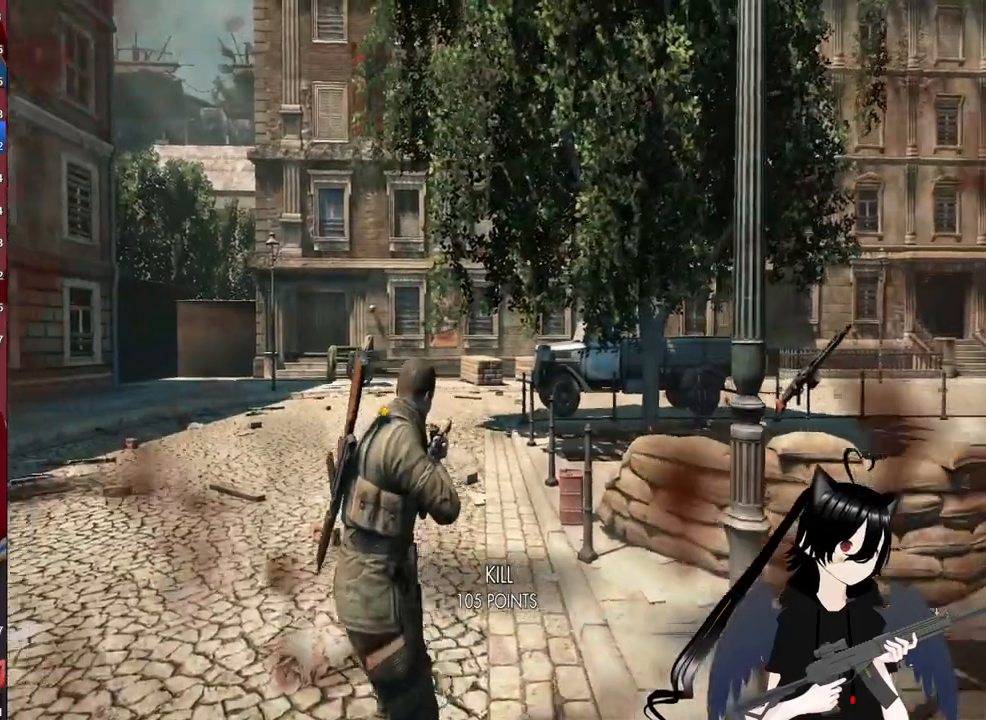
{"keys": ["shift", "w"], "mouse": [], "mouse_move": "still", "events": []}
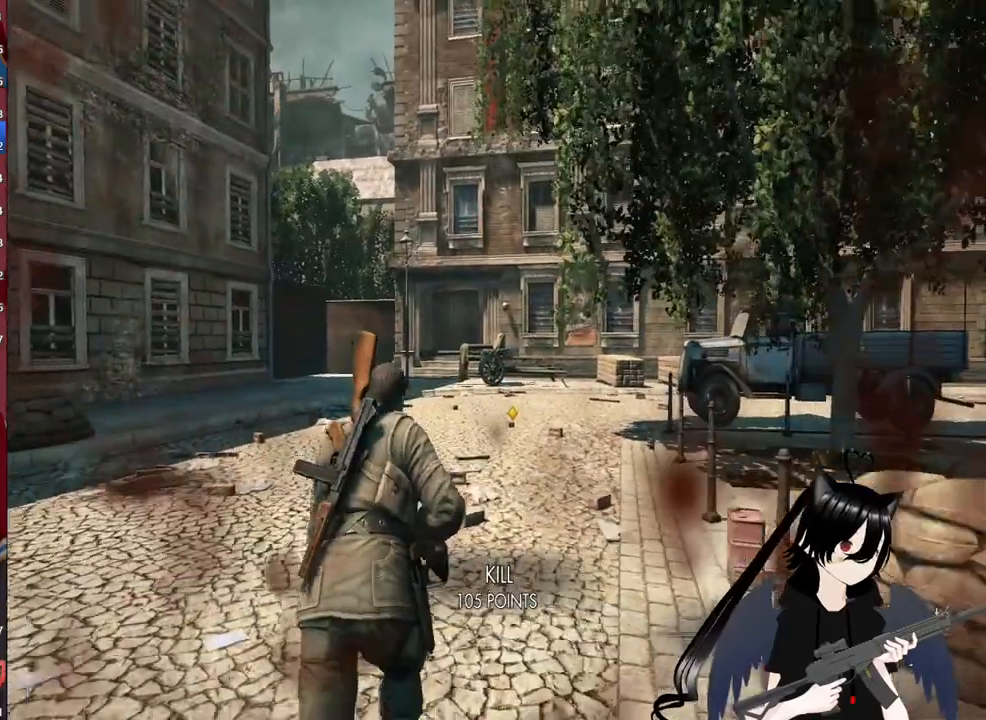
{"keys": ["shift", "w"], "mouse": [], "mouse_move": "still", "events": []}
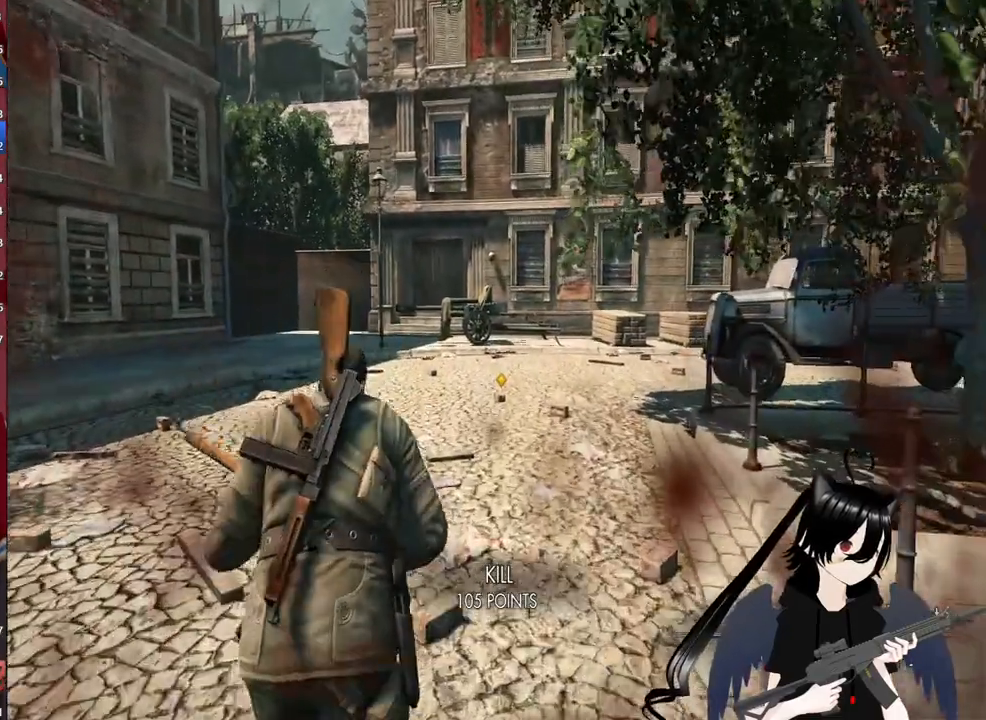
{"keys": ["shift", "w"], "mouse": [], "mouse_move": "still", "events": []}
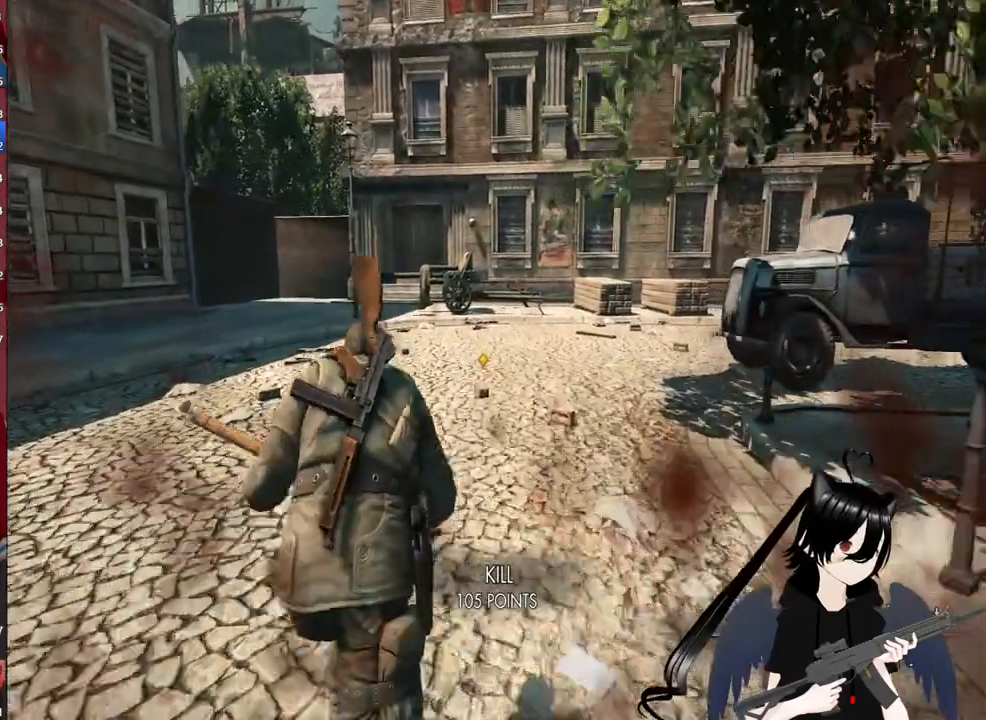
{"keys": ["shift", "w"], "mouse": [], "mouse_move": "still", "events": []}
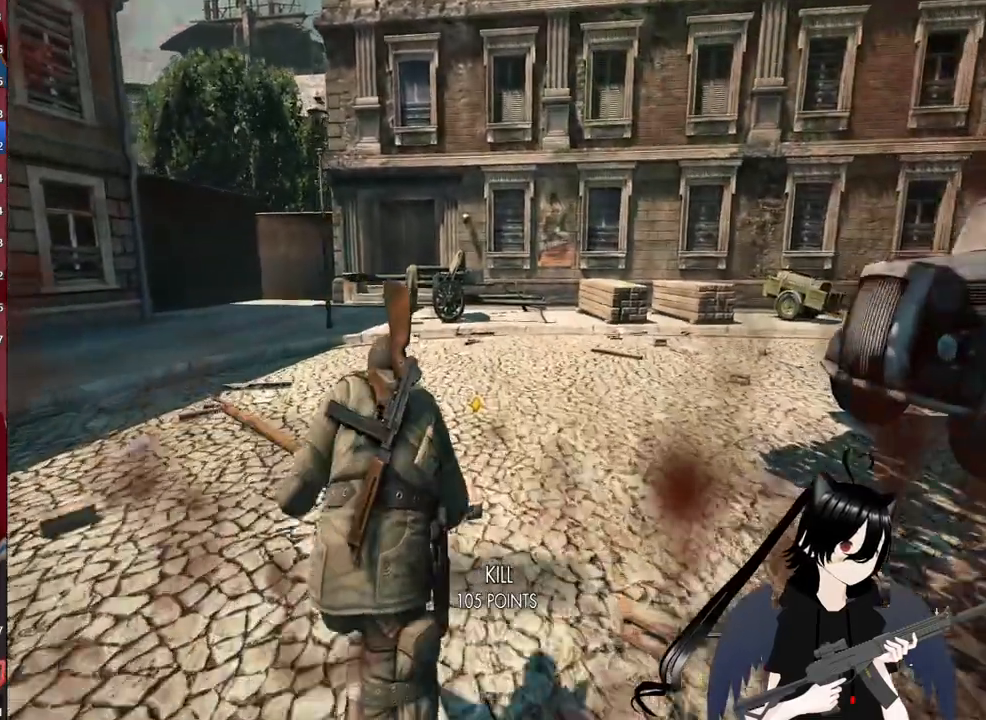
{"keys": ["shift", "w"], "mouse": [], "mouse_move": "still", "events": []}
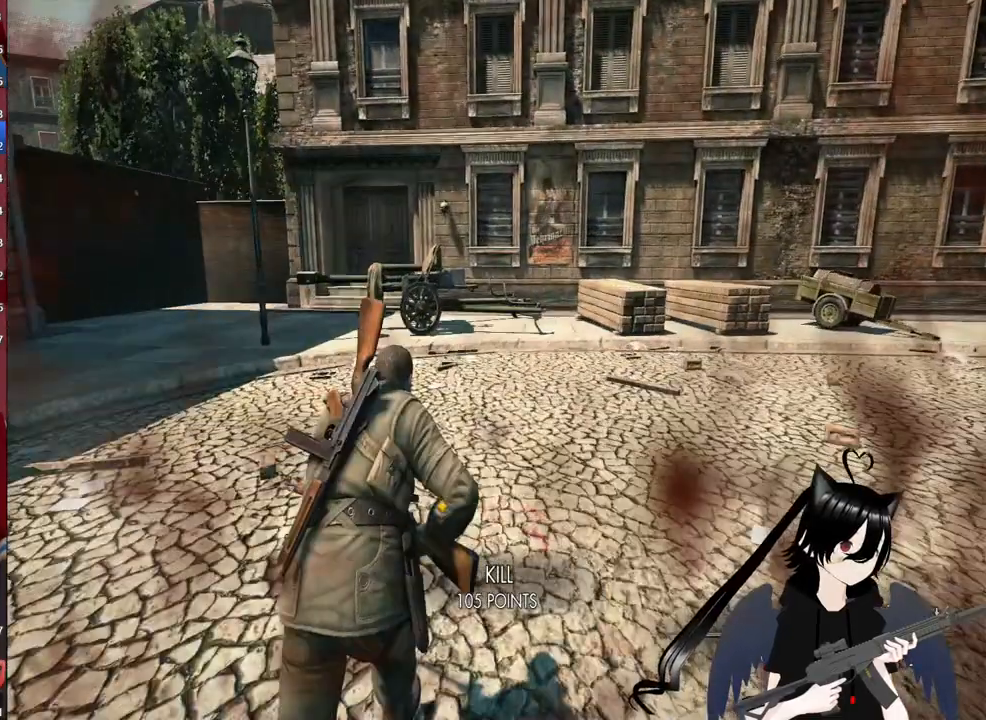
{"keys": [], "mouse": [], "mouse_move": "still", "events": [[460, "shift", "up"], [500, "w", "up"]]}